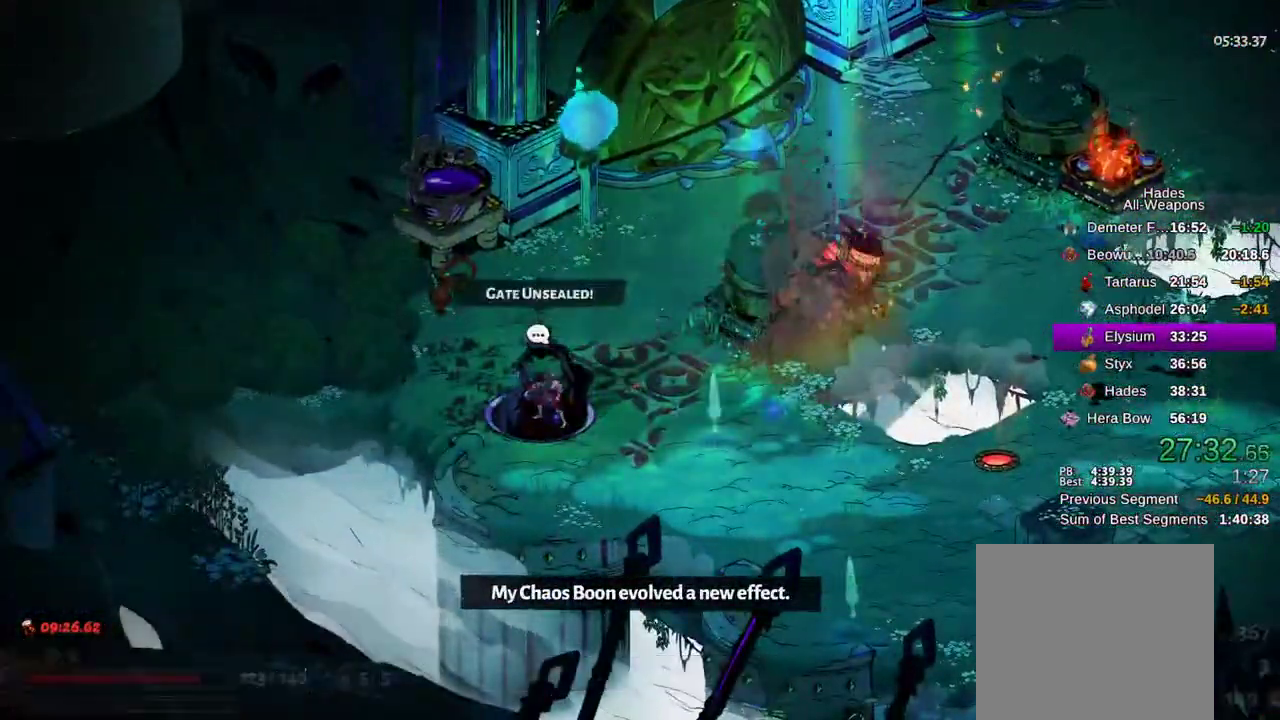
Gameplay with a controller (Xbox layout); each line is a JSON object with the inputs held at the frame after it (dt_ms = milliseconds from this image to that frame). "events" lists button and stick changes between this image and that frame as [ms after this image, input, new state], when the widget could be followed in between. Not read: L3 R3.
{"dt_ms": 500, "buttons": ["A"], "left_stick": "center", "right_stick": "center", "events": [[50, "A", "up"], [150, "A", "down"], [233, "A", "up"], [333, "A", "down"], [400, "A", "up"], [500, "A", "down"]]}
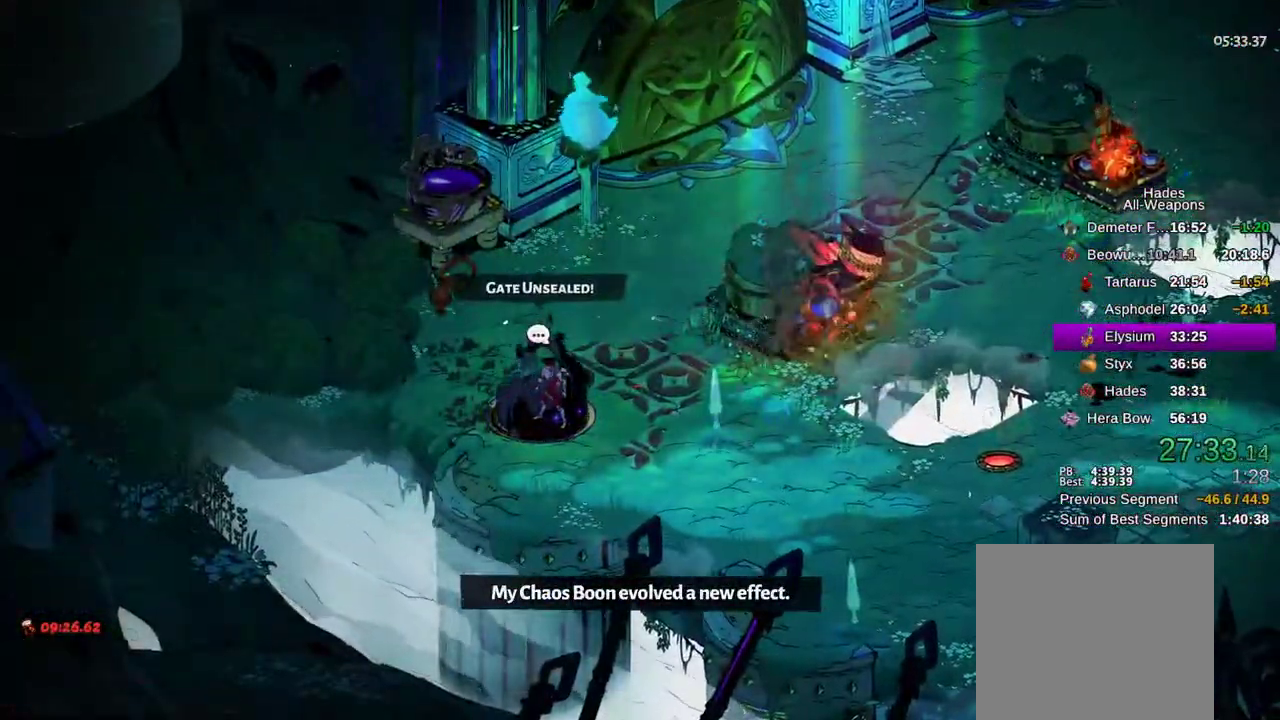
{"dt_ms": 500, "buttons": ["L2"], "left_stick": "center", "right_stick": "center", "events": [[67, "A", "up"], [183, "A", "down"], [267, "A", "up"], [350, "A", "down"], [417, "A", "up"], [417, "L2", "down"]]}
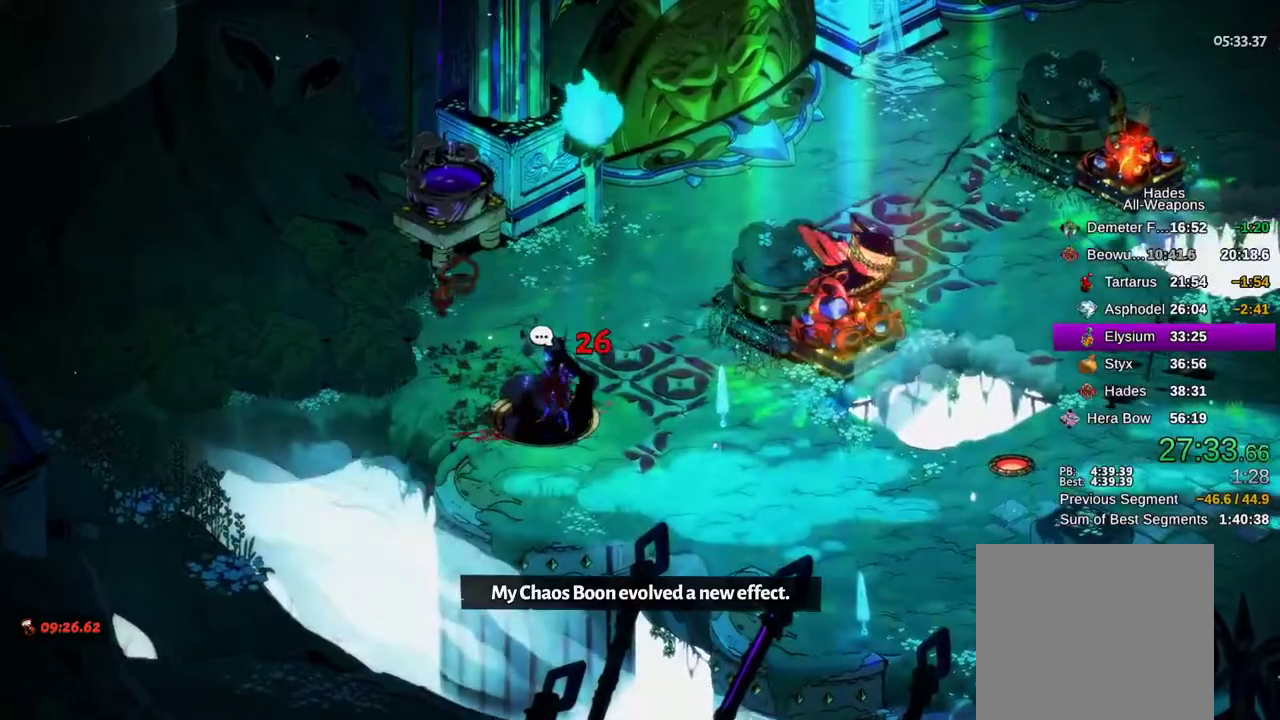
{"dt_ms": 500, "buttons": ["A"], "left_stick": "center", "right_stick": "center", "events": [[83, "A", "down"], [83, "L2", "up"], [167, "A", "up"], [167, "L2", "down"], [233, "L2", "up"], [283, "A", "down"], [350, "A", "up"], [467, "A", "down"]]}
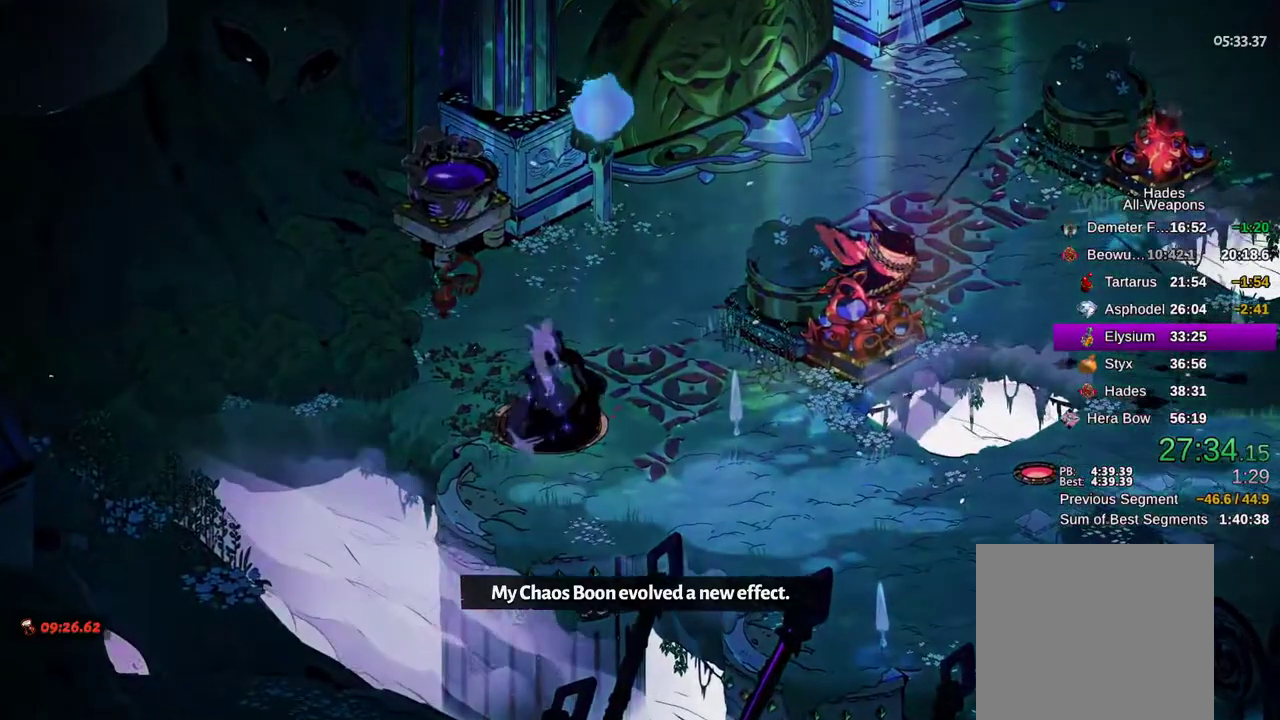
{"dt_ms": 500, "buttons": [], "left_stick": "center", "right_stick": "center", "events": [[33, "A", "up"], [167, "A", "down"], [233, "A", "up"], [333, "A", "down"], [383, "A", "up"]]}
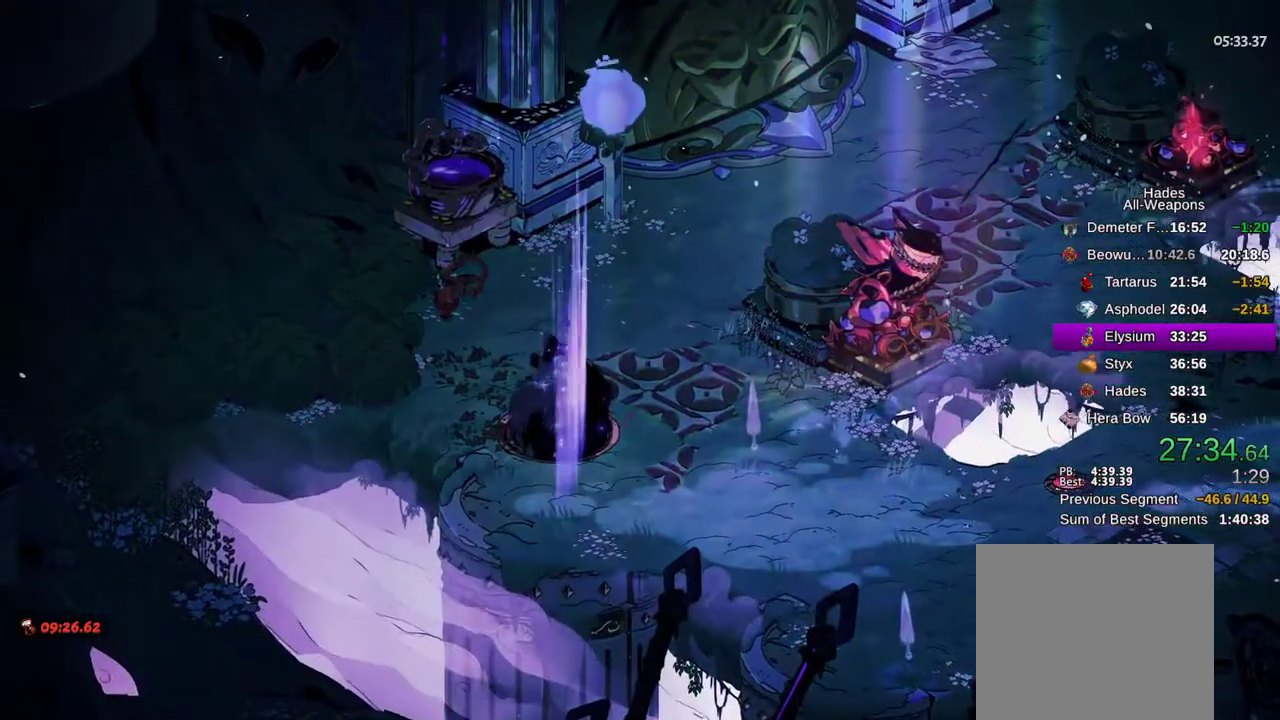
{"dt_ms": 1000, "buttons": [], "left_stick": "center", "right_stick": "center"}
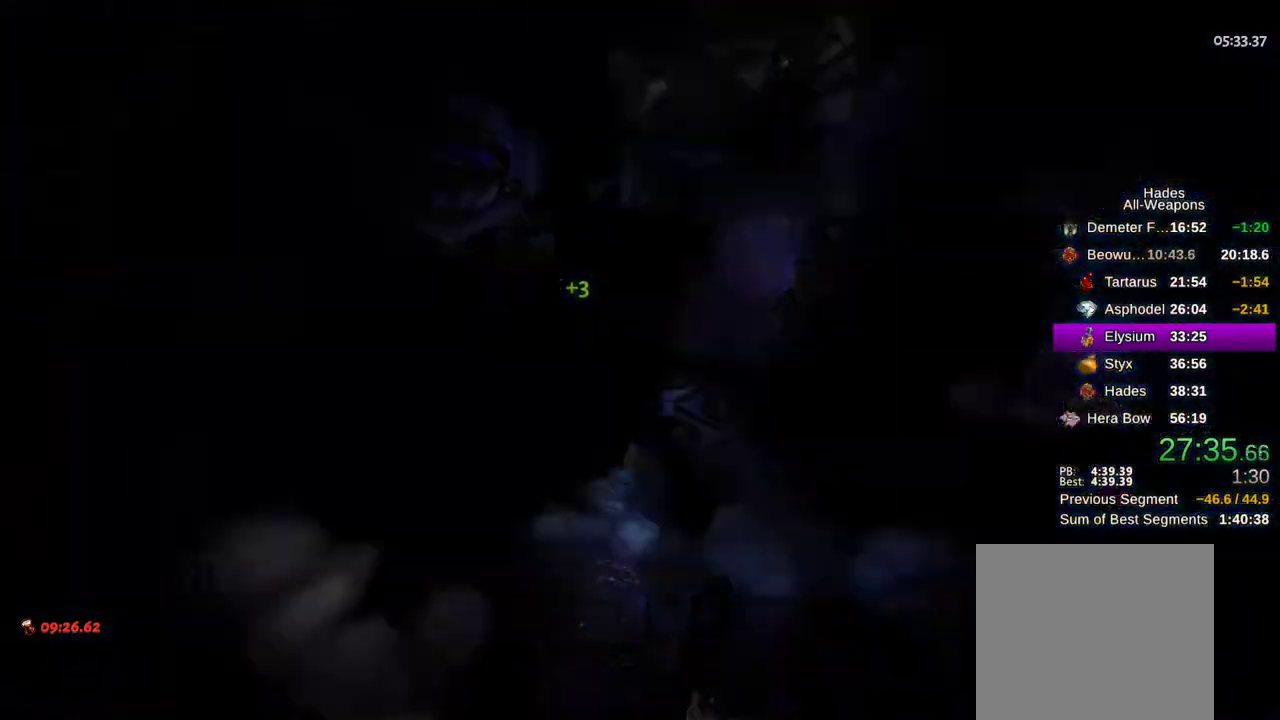
{"dt_ms": 500, "buttons": [], "left_stick": "center", "right_stick": "center", "events": [[100, "A", "down"], [167, "A", "up"], [250, "A", "down"], [300, "A", "up"], [400, "A", "down"], [450, "A", "up"]]}
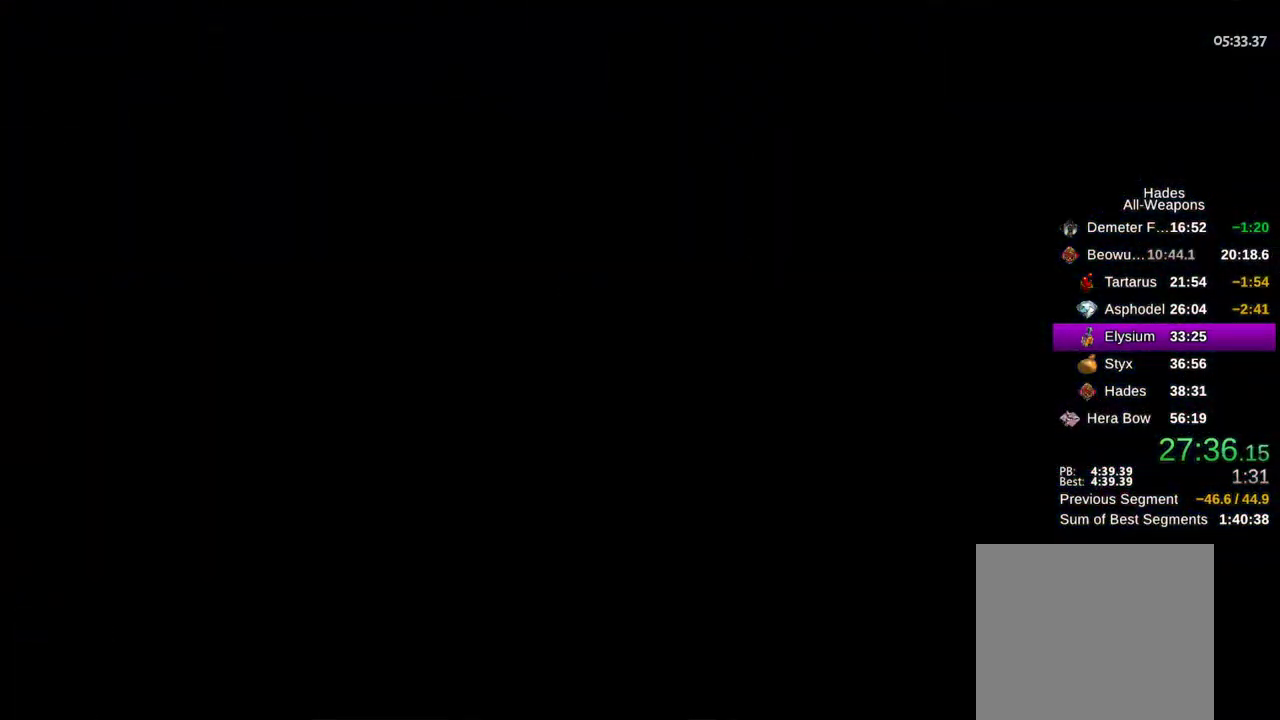
{"dt_ms": 500, "buttons": [], "left_stick": "center", "right_stick": "center", "events": [[50, "A", "down"], [117, "A", "up"], [233, "A", "down"], [283, "A", "up"], [383, "A", "down"], [433, "A", "up"]]}
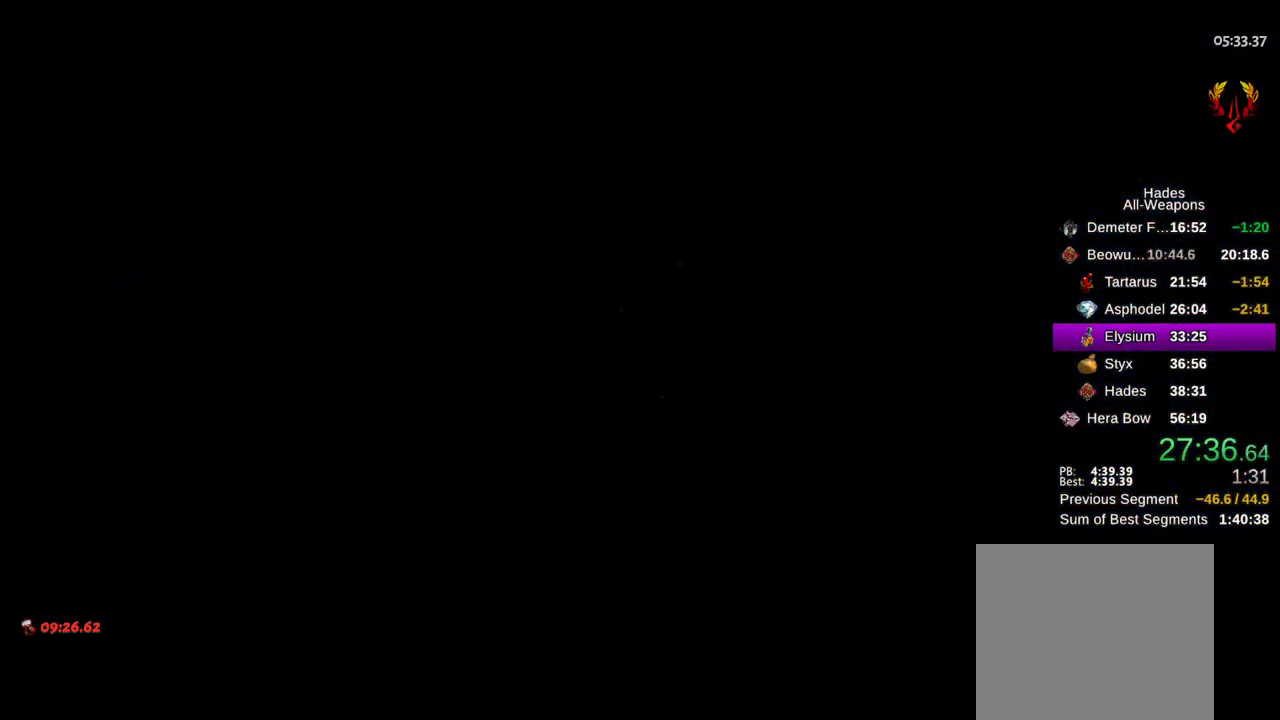
{"dt_ms": 500, "buttons": [], "left_stick": "center", "right_stick": "center", "events": []}
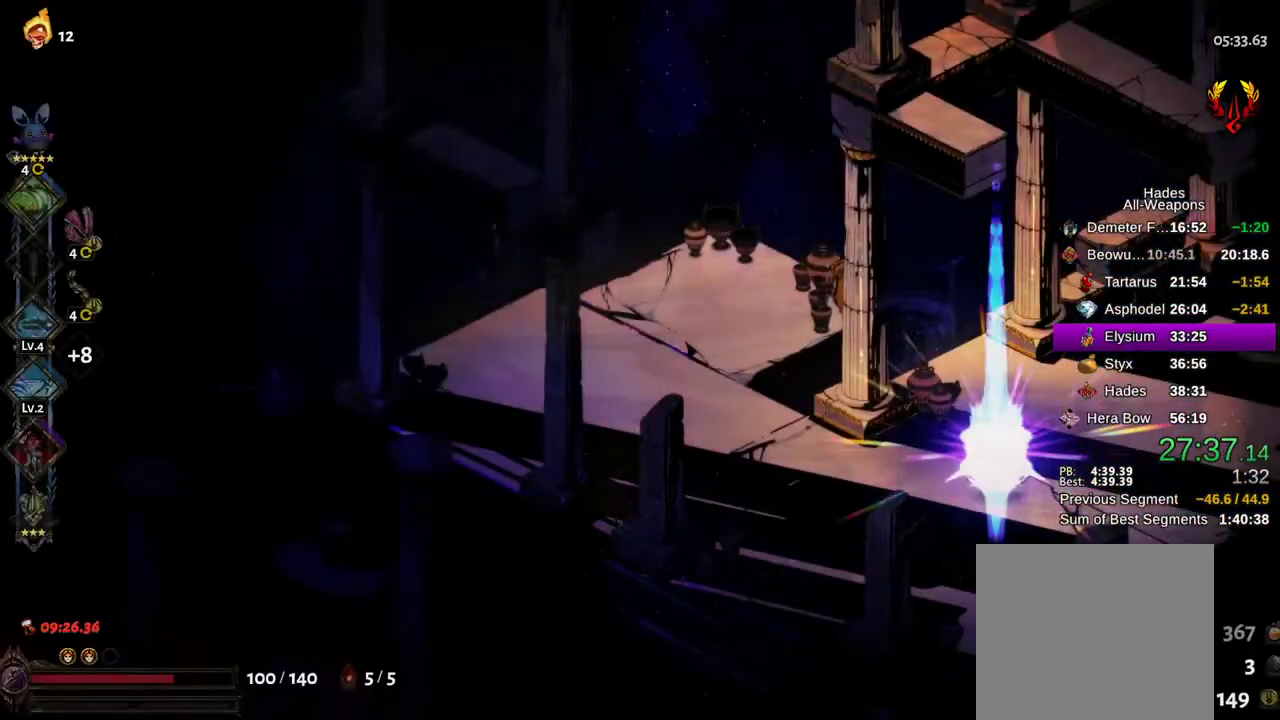
{"dt_ms": 500, "buttons": [], "left_stick": "right", "right_stick": "center", "events": [[17, "left_stick", "right"], [133, "A", "down"], [250, "A", "up"]]}
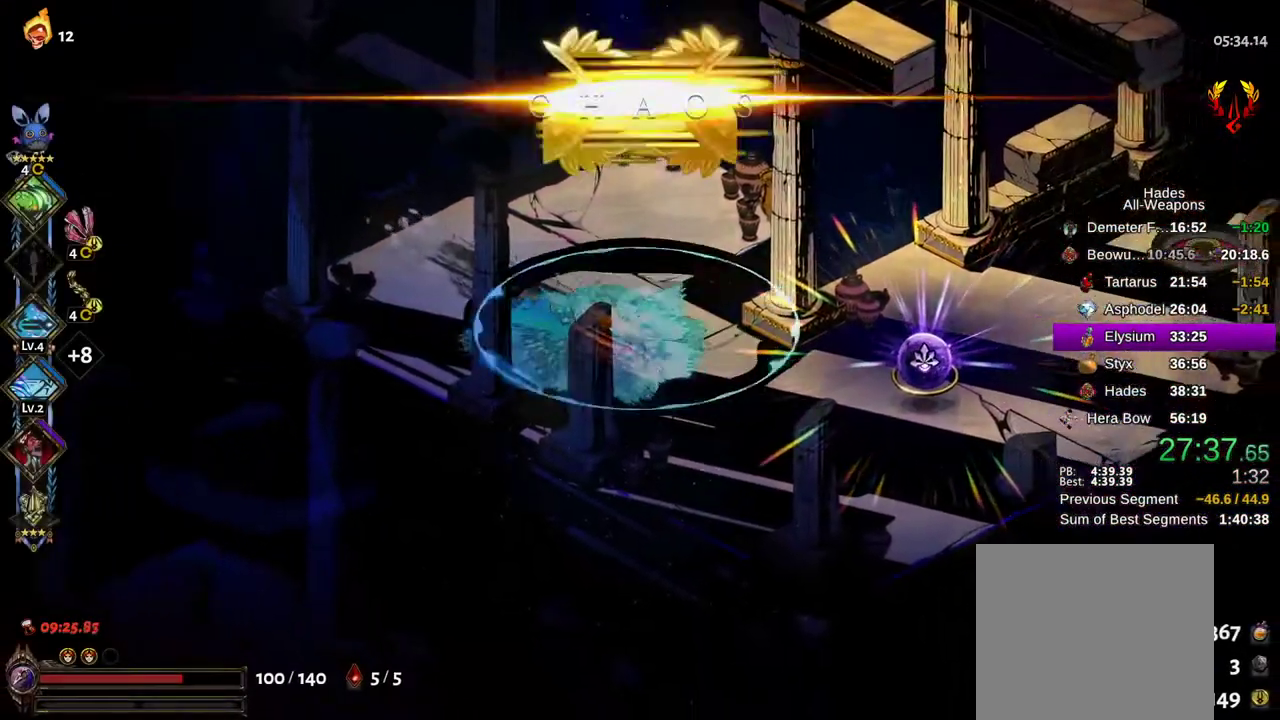
{"dt_ms": 500, "buttons": [], "left_stick": "right", "right_stick": "center", "events": [[17, "A", "down"], [150, "A", "up"], [433, "R1", "down"], [467, "R1", "up"]]}
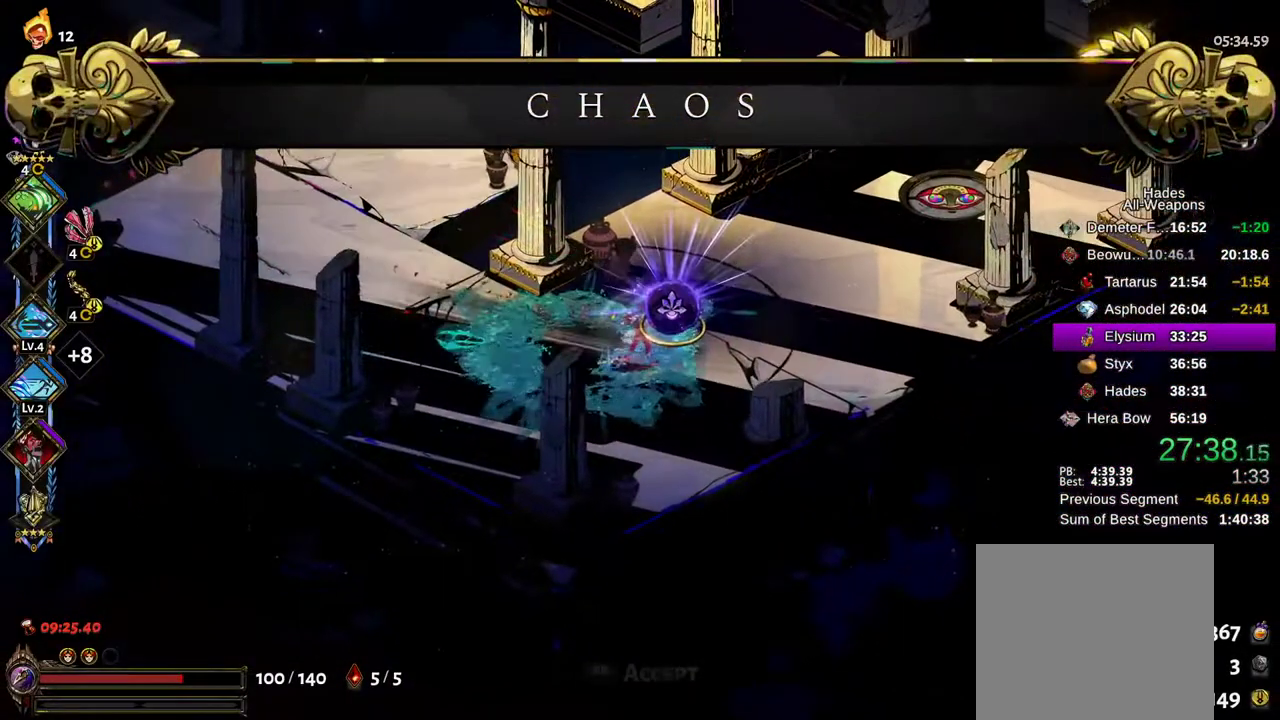
{"dt_ms": 1000, "buttons": [], "left_stick": "center", "right_stick": "center"}